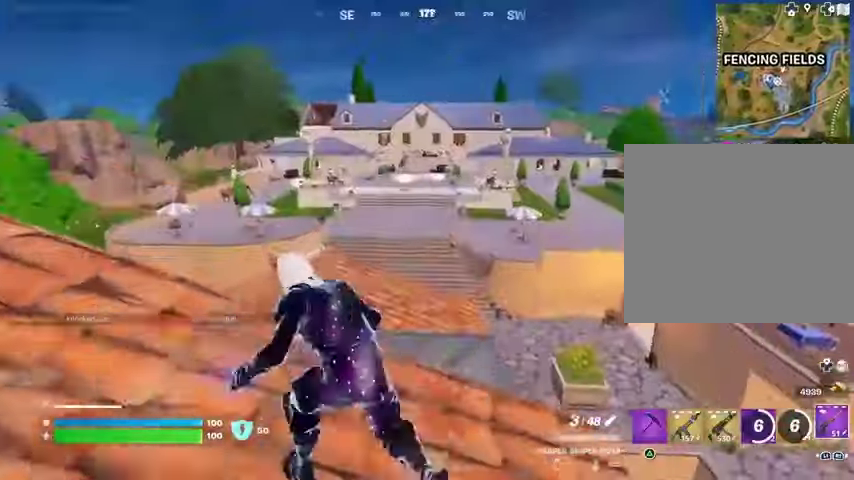
Gameplay with a controller (PlayStation layout); each line is a JSON object with the inputs held at the frame after it. "events" lists button and stick changes between this image and that frame as [ms after this image, input, new state], when the widget could be followed in between. Not read: L1 R1.
{"buttons": [], "left_stick": "up-left", "right_stick": "left", "events": [[67, "left_stick", "up-right"], [100, "right_stick", "center"], [167, "right_stick", "left"], [233, "right_stick", "center"], [267, "left_stick", "up-left"], [300, "CROSS", "down"], [400, "CROSS", "up"], [400, "right_stick", "left"]]}
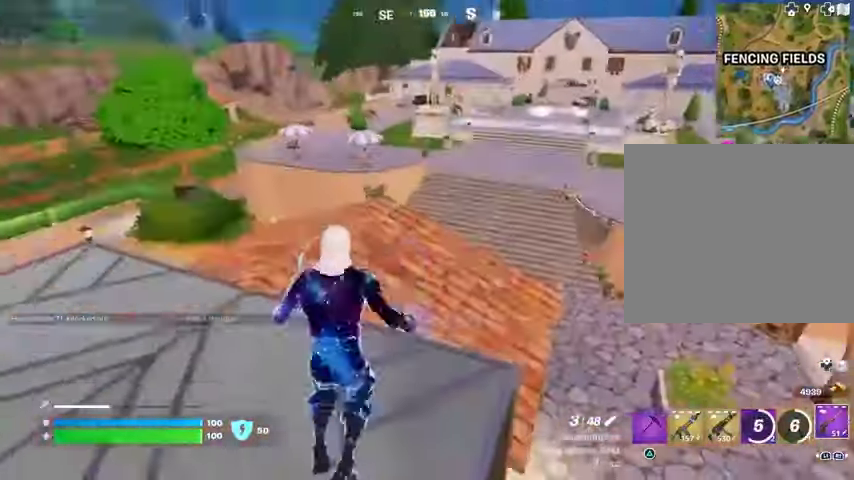
{"buttons": [], "left_stick": "up-right", "right_stick": "center", "events": [[33, "right_stick", "center"], [267, "right_stick", "up-left"], [400, "right_stick", "center"], [500, "left_stick", "up-right"]]}
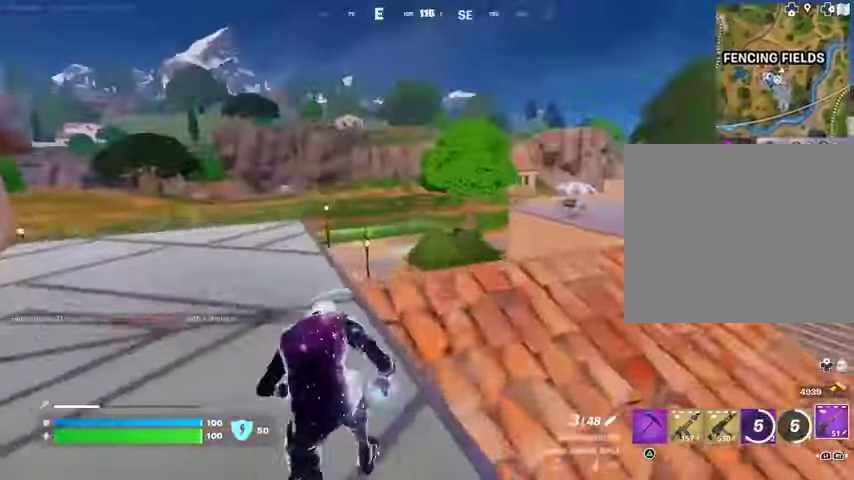
{"buttons": [], "left_stick": "up-left", "right_stick": "center", "events": [[200, "right_stick", "right"], [233, "left_stick", "up"], [367, "left_stick", "up-left"], [467, "right_stick", "center"]]}
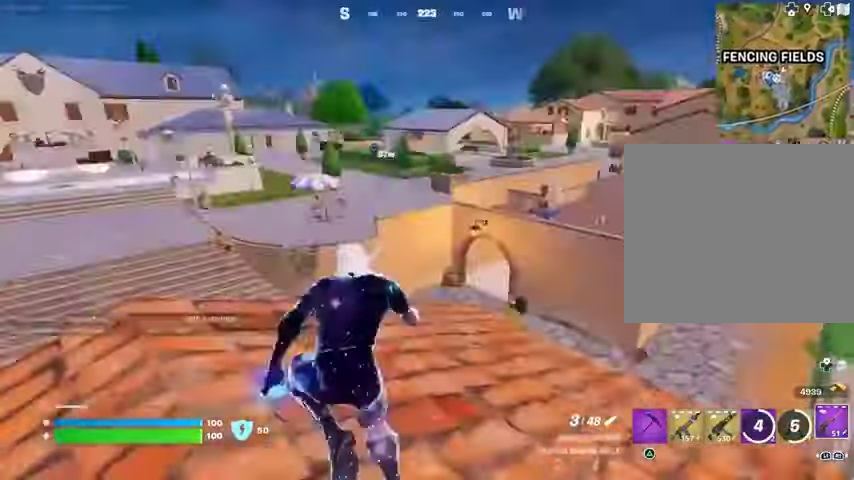
{"buttons": [], "left_stick": "up", "right_stick": "left", "events": [[100, "left_stick", "up"], [100, "right_stick", "right"], [233, "left_stick", "up-right"], [233, "right_stick", "center"], [467, "left_stick", "up"], [500, "right_stick", "left"]]}
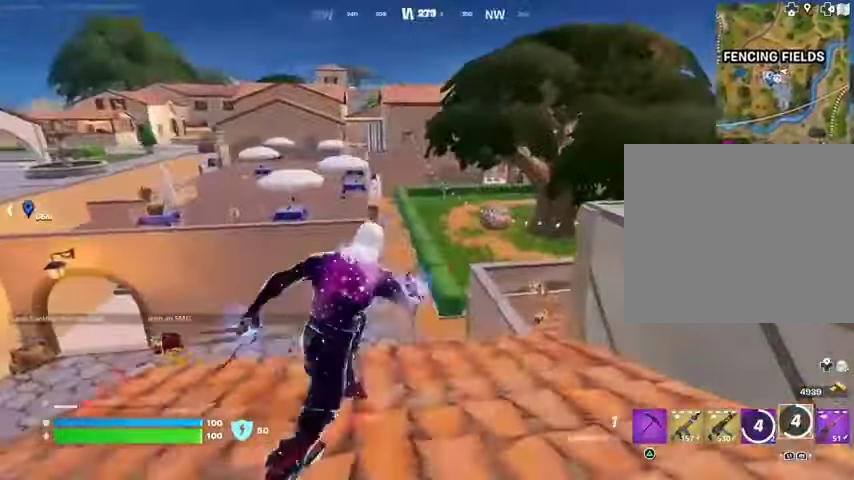
{"buttons": ["CROSS"], "left_stick": "up-left", "right_stick": "center", "events": [[33, "left_stick", "up-left"], [133, "right_stick", "center"], [500, "CROSS", "down"]]}
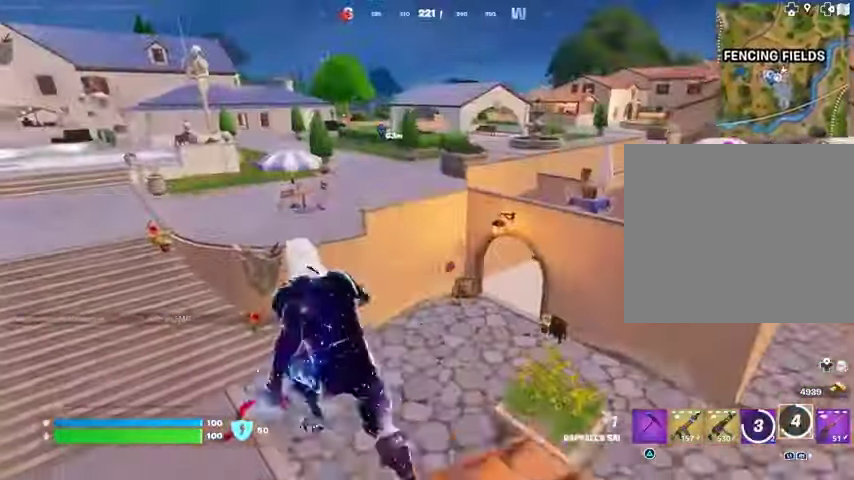
{"buttons": [], "left_stick": "up-left", "right_stick": "center", "events": [[100, "CROSS", "up"], [167, "CROSS", "down"], [267, "CROSS", "up"]]}
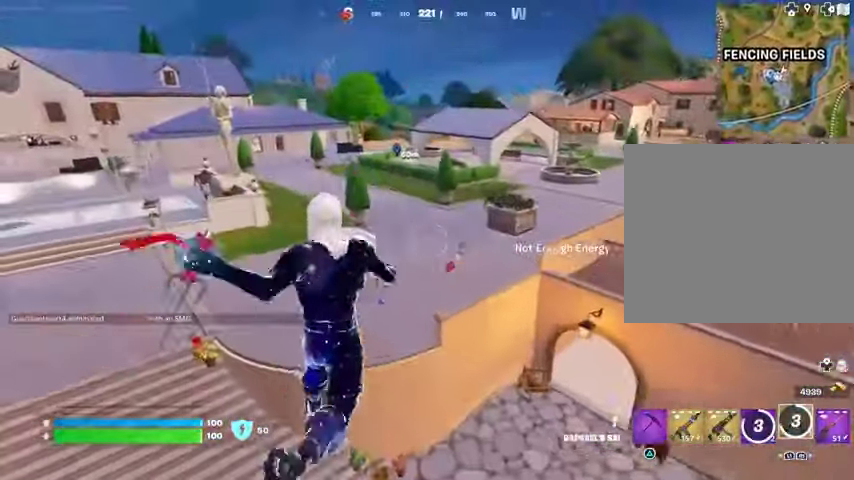
{"buttons": [], "left_stick": "up-left", "right_stick": "center", "events": [[200, "right_stick", "left"], [333, "right_stick", "center"]]}
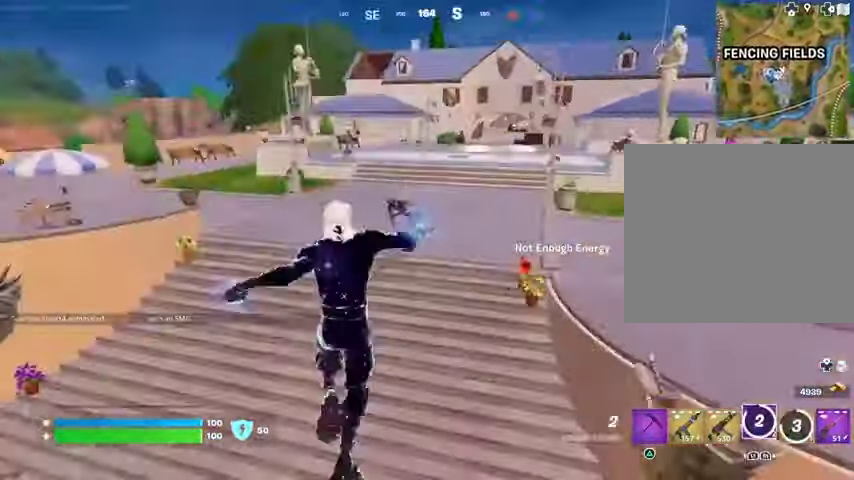
{"buttons": [], "left_stick": "up-left", "right_stick": "center", "events": [[233, "right_stick", "up-right"], [333, "right_stick", "center"]]}
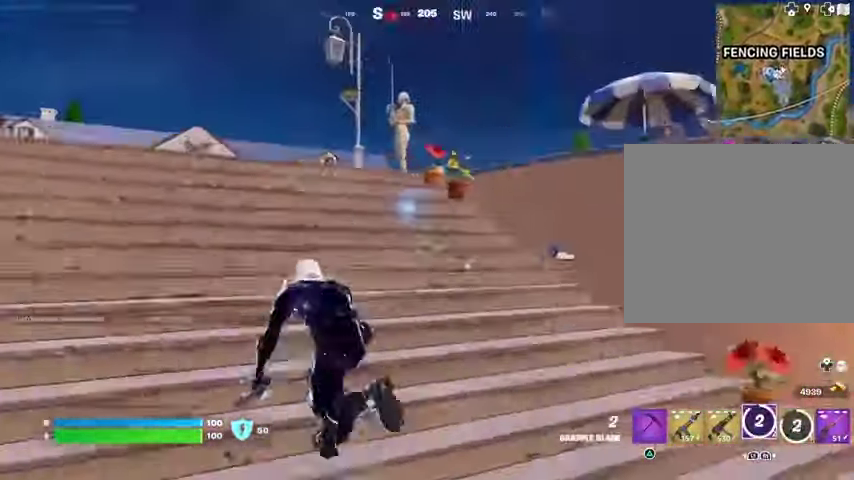
{"buttons": ["L2"], "left_stick": "up", "right_stick": "center", "events": [[67, "right_stick", "up"], [100, "left_stick", "up"], [133, "right_stick", "center"], [300, "right_stick", "up"], [367, "right_stick", "center"], [433, "L2", "down"]]}
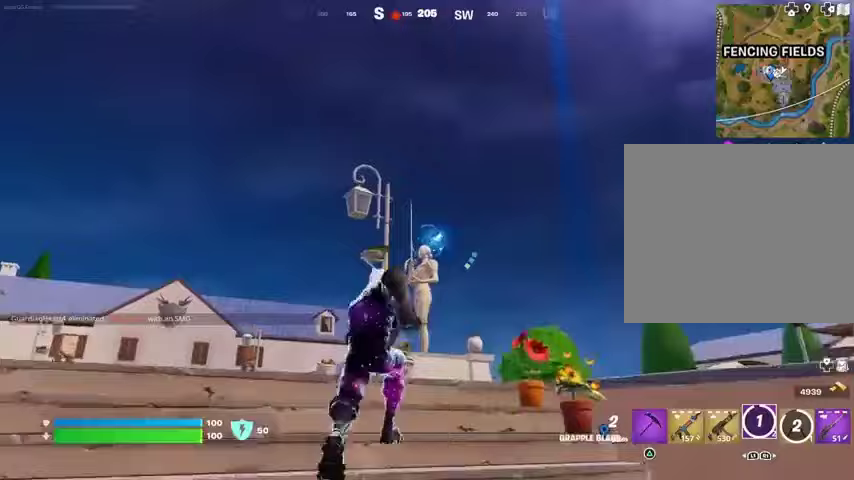
{"buttons": [], "left_stick": "up-right", "right_stick": "down", "events": [[67, "L2", "up"], [333, "left_stick", "up-right"], [400, "right_stick", "down"]]}
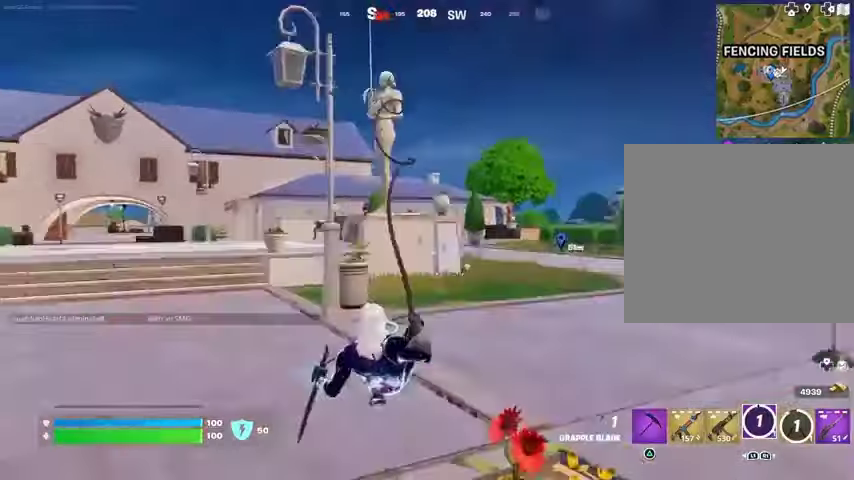
{"buttons": [], "left_stick": "up-right", "right_stick": "center", "events": [[67, "right_stick", "center"]]}
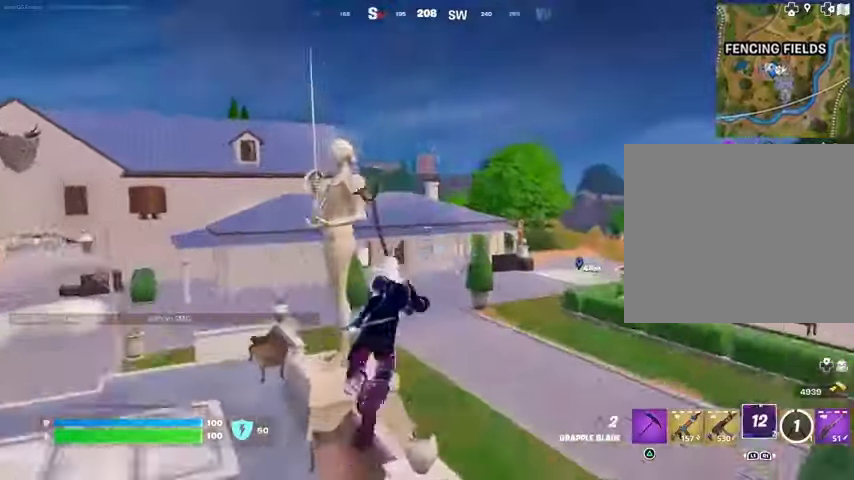
{"buttons": [], "left_stick": "up-right", "right_stick": "center", "events": [[167, "right_stick", "up-left"], [300, "right_stick", "center"]]}
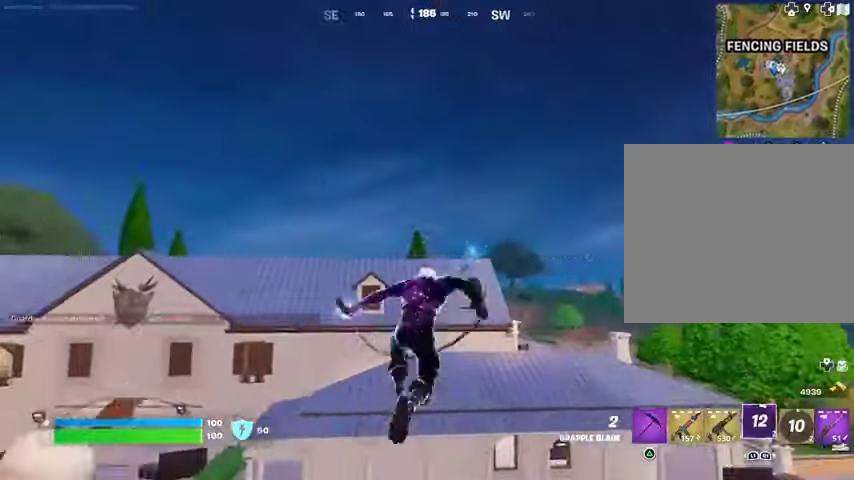
{"buttons": [], "left_stick": "up-right", "right_stick": "center", "events": [[100, "L2", "down"], [233, "L2", "up"], [333, "L2", "down"], [433, "L2", "up"]]}
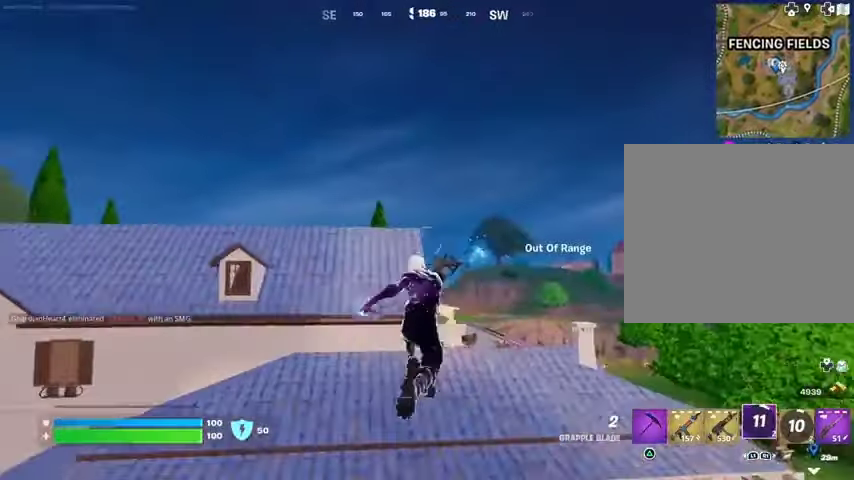
{"buttons": [], "left_stick": "left", "right_stick": "left", "events": [[33, "left_stick", "center"], [167, "right_stick", "down-right"], [200, "left_stick", "up"], [267, "right_stick", "center"], [467, "left_stick", "left"], [467, "right_stick", "left"]]}
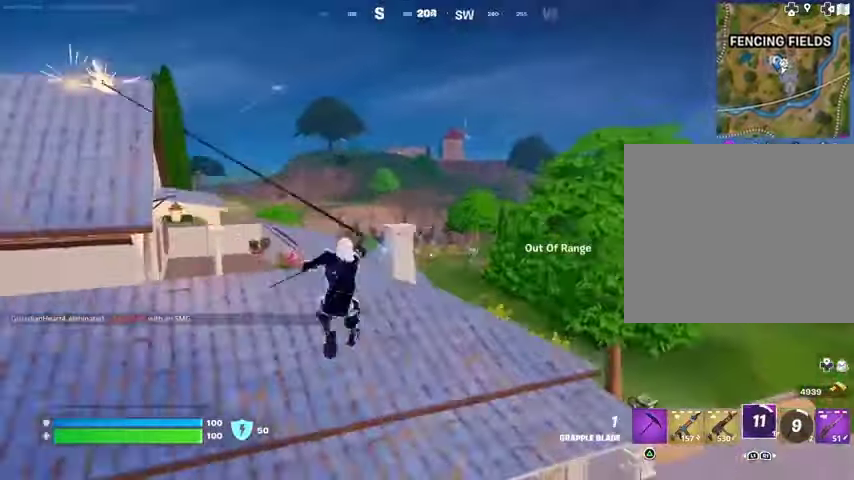
{"buttons": [], "left_stick": "down-right", "right_stick": "center", "events": [[100, "right_stick", "center"], [200, "left_stick", "down"], [267, "left_stick", "down-right"]]}
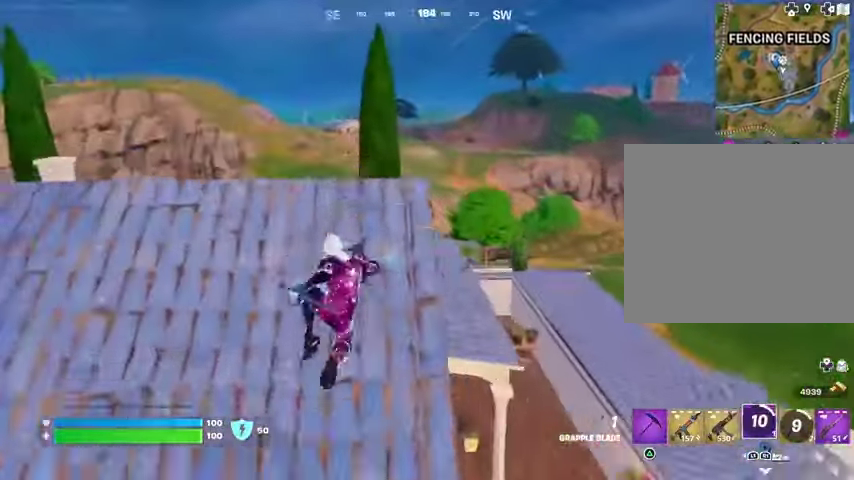
{"buttons": [], "left_stick": "down-right", "right_stick": "center", "events": []}
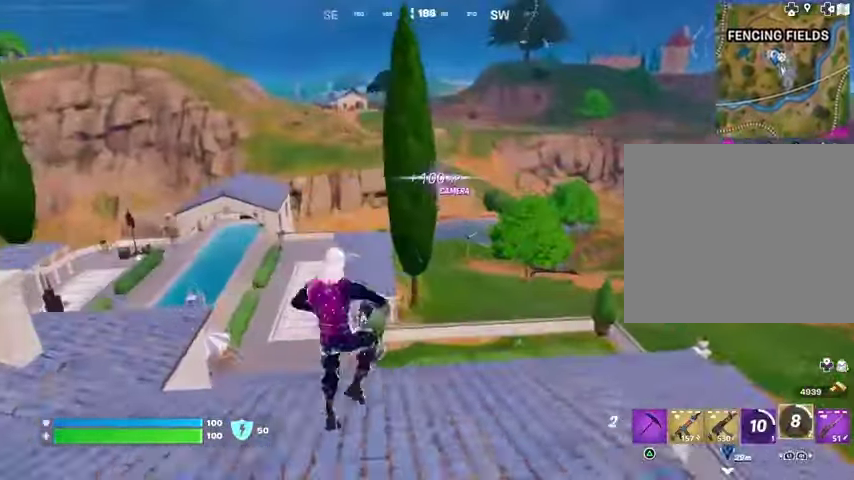
{"buttons": [], "left_stick": "up-right", "right_stick": "center", "events": [[400, "left_stick", "up-right"]]}
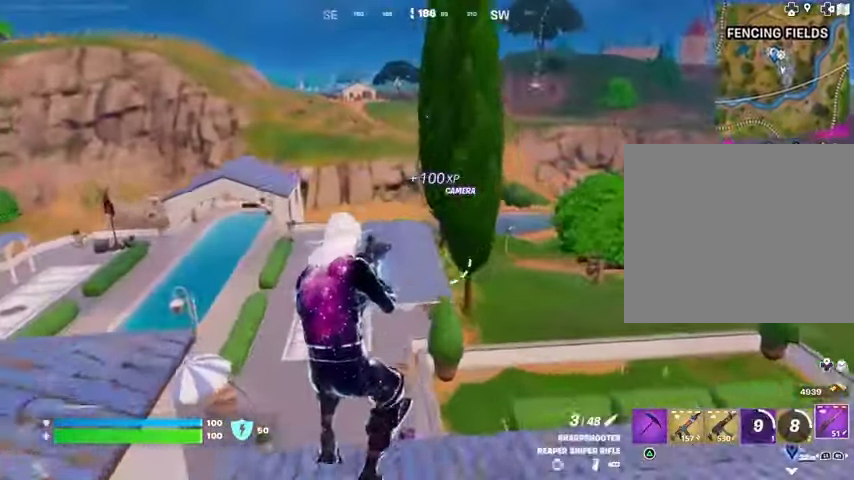
{"buttons": [], "left_stick": "up-right", "right_stick": "center", "events": [[167, "right_stick", "right"], [267, "right_stick", "center"], [367, "L3", "down"], [467, "L3", "up"]]}
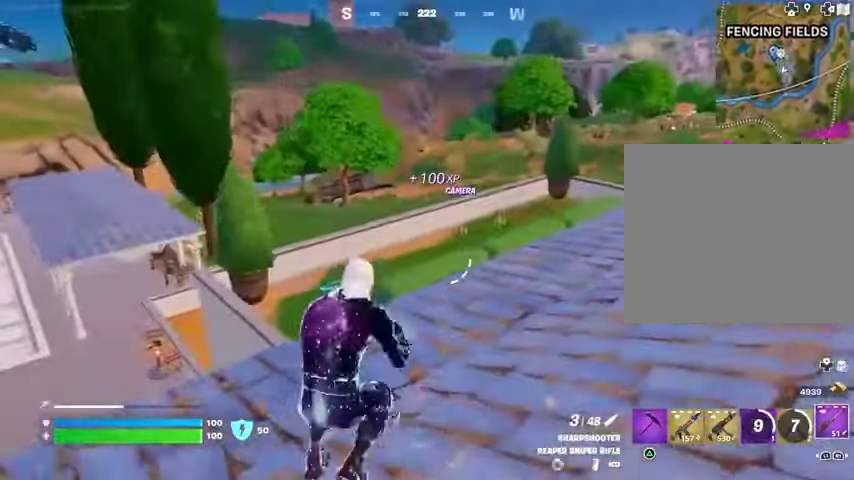
{"buttons": [], "left_stick": "up", "right_stick": "center", "events": [[100, "right_stick", "right"], [233, "right_stick", "center"], [300, "left_stick", "up"]]}
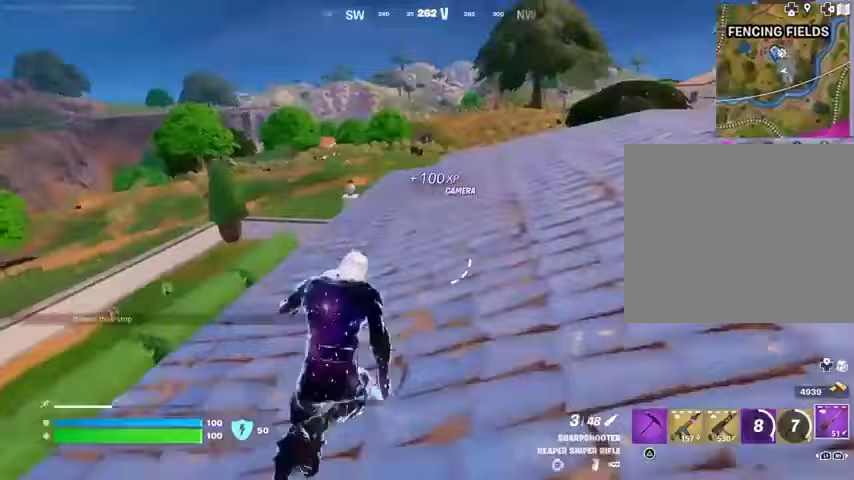
{"buttons": [], "left_stick": "right", "right_stick": "center", "events": [[33, "CROSS", "down"], [33, "left_stick", "up-right"], [67, "CROSS", "up"], [67, "right_stick", "left"], [200, "left_stick", "right"], [233, "right_stick", "center"]]}
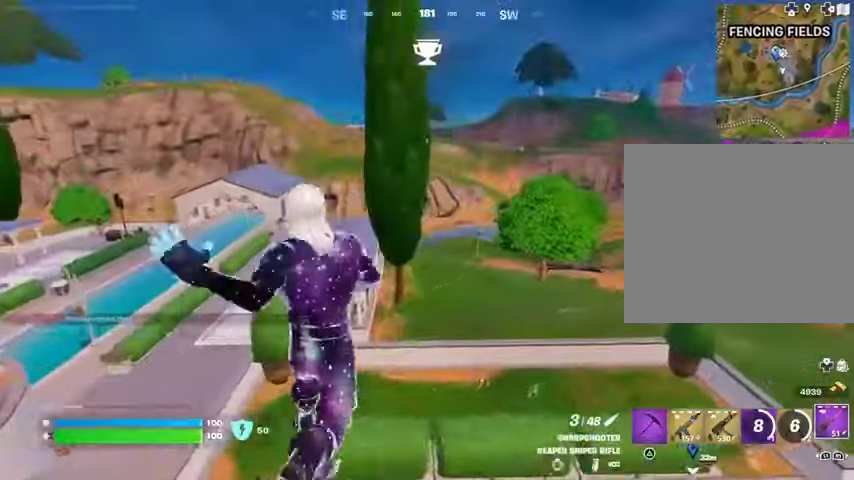
{"buttons": [], "left_stick": "up", "right_stick": "center", "events": [[433, "left_stick", "up"]]}
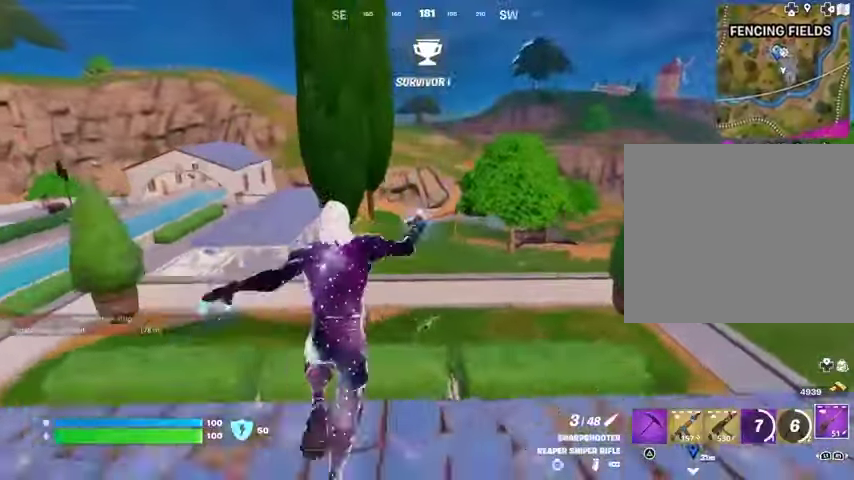
{"buttons": [], "left_stick": "up-right", "right_stick": "center", "events": [[100, "CROSS", "down"], [167, "CROSS", "up"], [167, "right_stick", "left"], [267, "left_stick", "up-right"], [367, "right_stick", "center"]]}
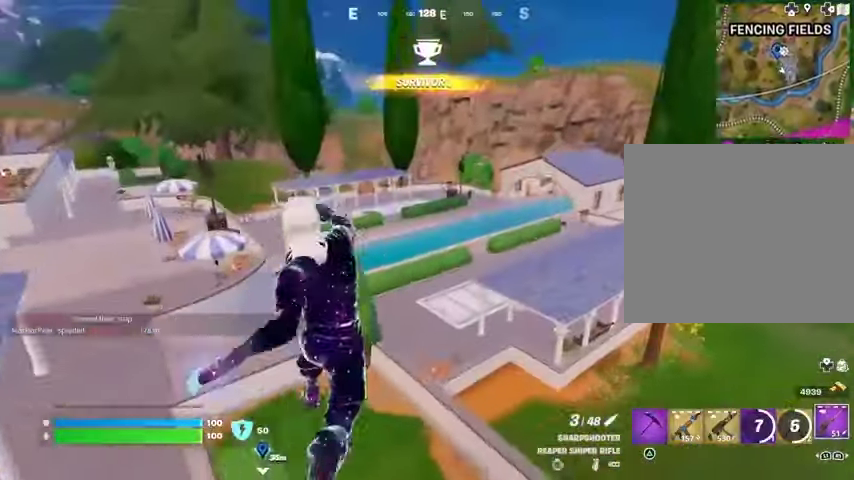
{"buttons": [], "left_stick": "up", "right_stick": "center", "events": [[100, "right_stick", "right"], [233, "right_stick", "center"], [333, "left_stick", "up"]]}
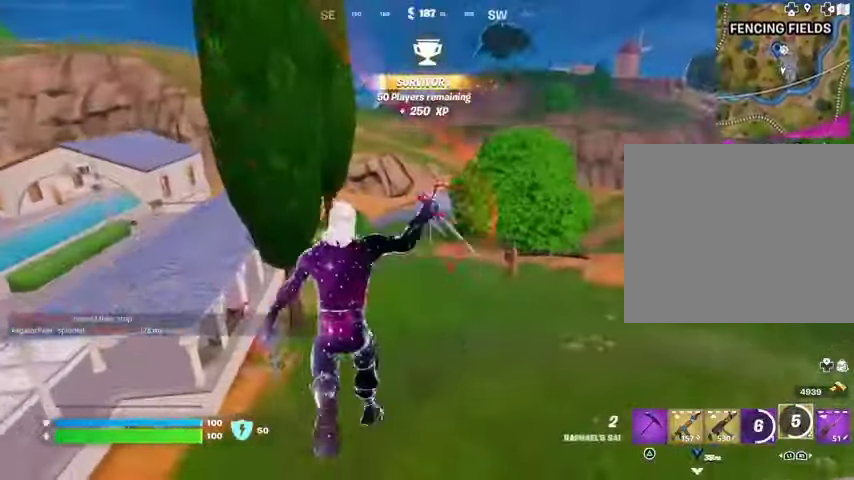
{"buttons": [], "left_stick": "up", "right_stick": "center", "events": [[33, "R3", "down"], [100, "R3", "up"], [433, "CROSS", "down"], [500, "CROSS", "up"]]}
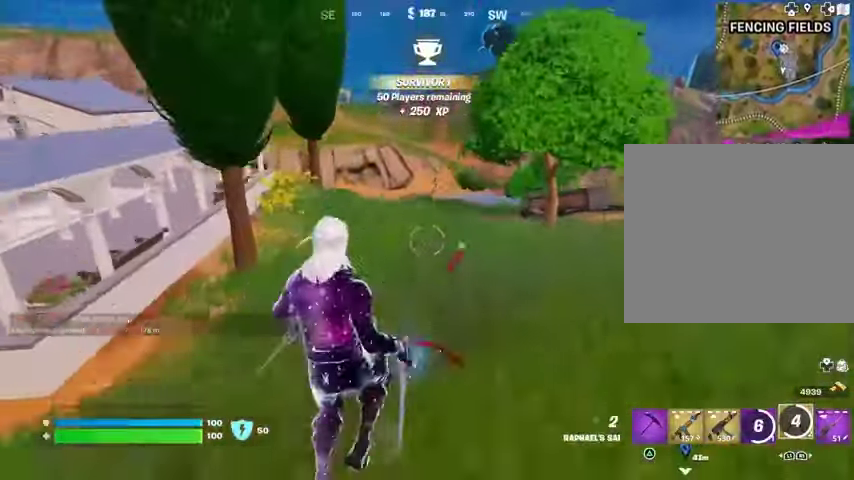
{"buttons": [], "left_stick": "up", "right_stick": "center", "events": []}
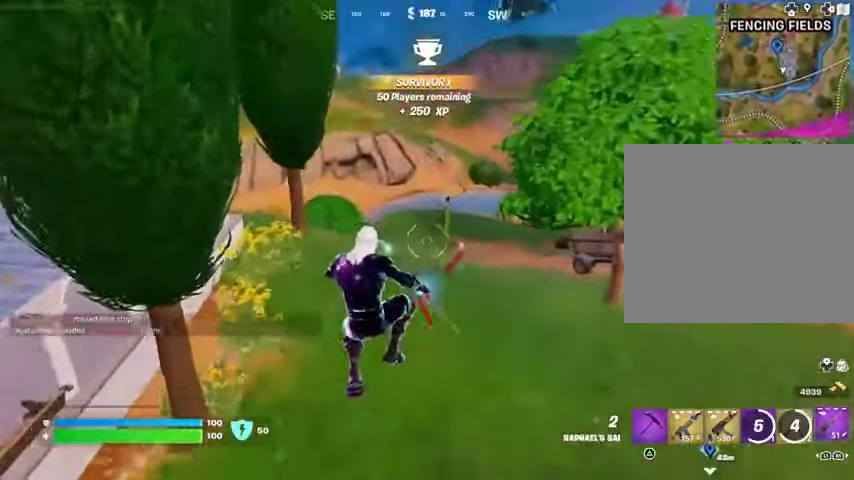
{"buttons": ["L2"], "left_stick": "up-right", "right_stick": "center", "events": [[67, "right_stick", "right"], [167, "right_stick", "center"], [500, "L2", "down"], [500, "left_stick", "up-right"]]}
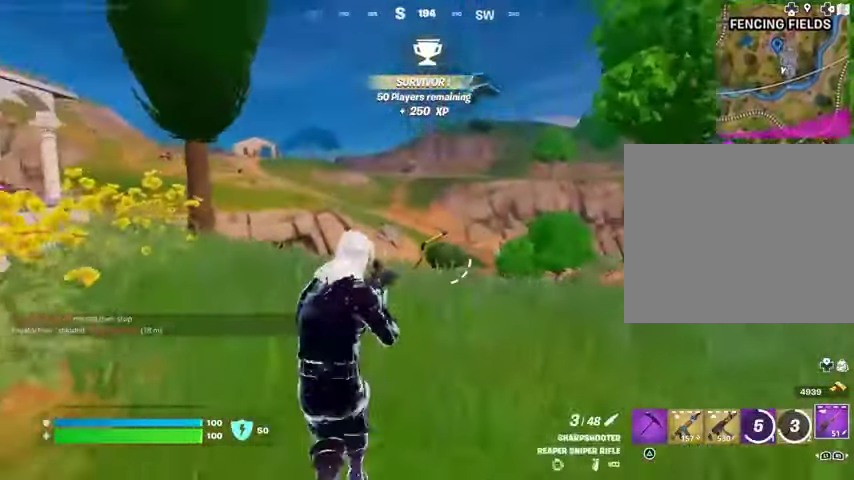
{"buttons": ["L2"], "left_stick": "down", "right_stick": "up-left", "events": [[133, "left_stick", "right"], [367, "left_stick", "down"], [400, "right_stick", "up-left"]]}
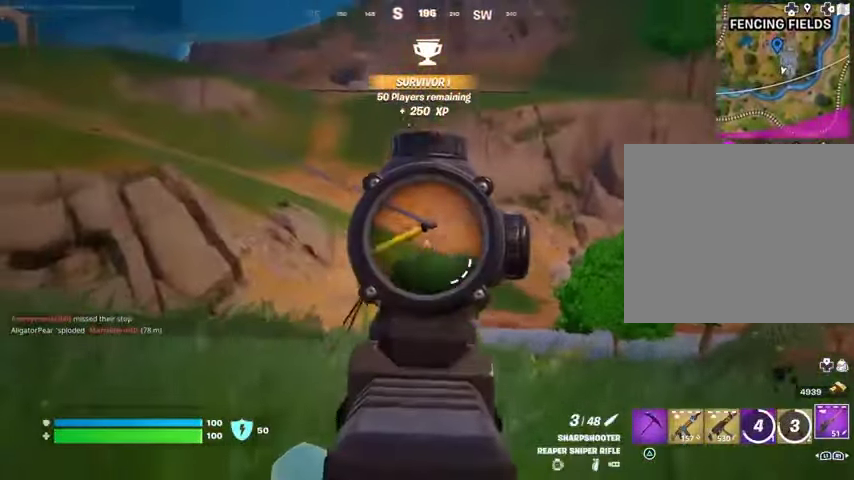
{"buttons": ["L2"], "left_stick": "left", "right_stick": "center", "events": [[67, "right_stick", "center"], [100, "left_stick", "left"], [267, "right_stick", "up"], [333, "right_stick", "center"]]}
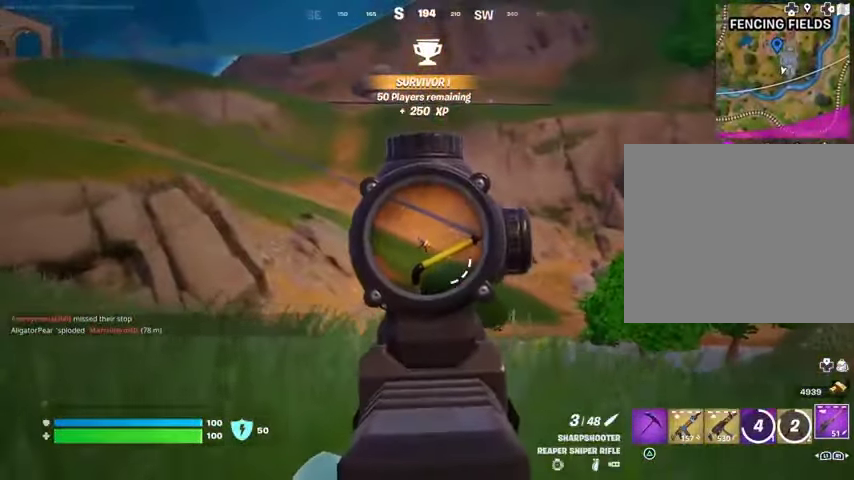
{"buttons": ["R2", "L3"], "left_stick": "left", "right_stick": "down-right", "events": [[333, "right_stick", "left"], [433, "R2", "down"], [433, "right_stick", "center"], [467, "L2", "up"], [467, "L3", "down"], [500, "right_stick", "down-right"]]}
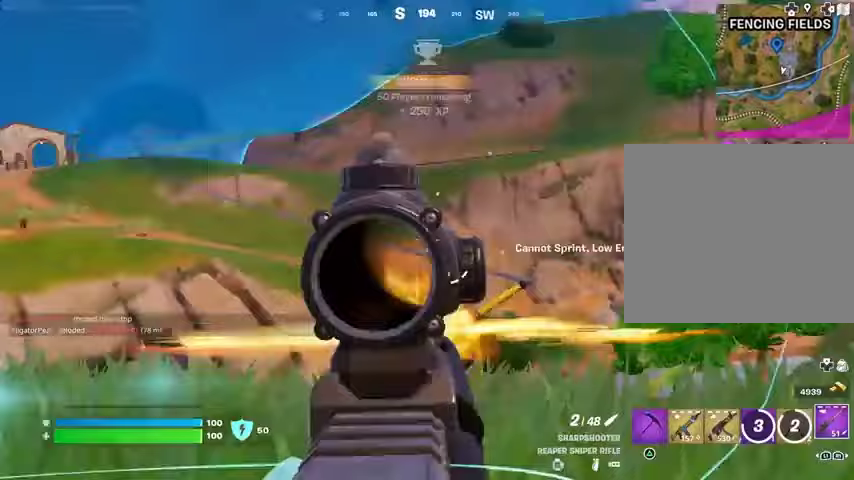
{"buttons": [], "left_stick": "left", "right_stick": "left", "events": [[33, "R2", "up"], [67, "L3", "up"], [133, "right_stick", "down-left"], [233, "right_stick", "center"], [400, "right_stick", "left"]]}